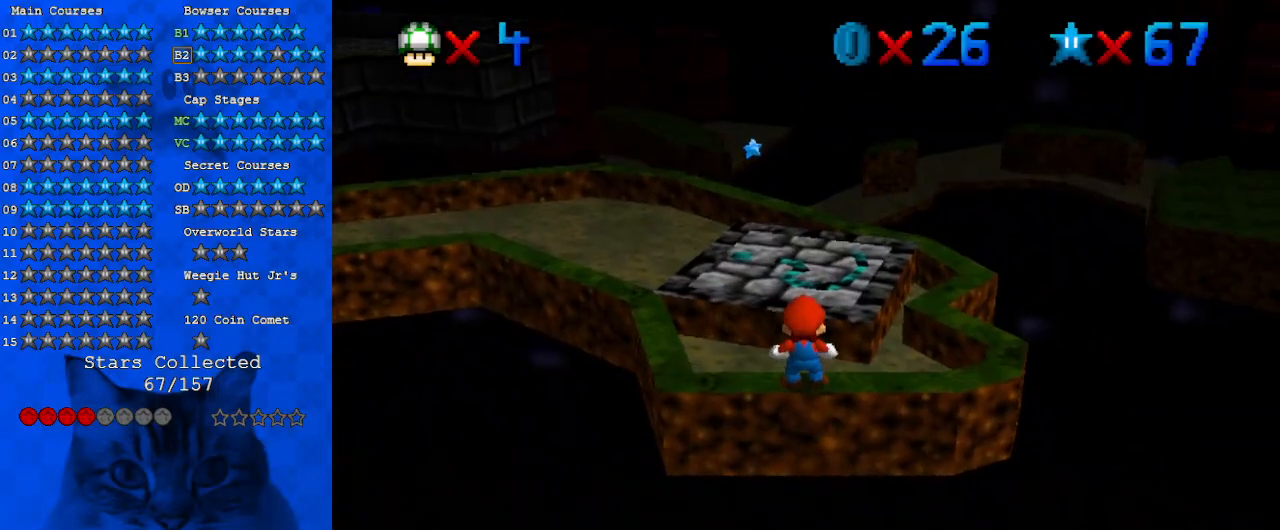
Gameplay with keyboard; each line is a JSON object with the keys held at the frame after it. "events" lists presses ("down") and releases ("up") of "a", "c", "ctrl", "d", "down", "left", "return", "right", "s", "shift", "up", "w", "x" and "y" between this image and that frame as [ms after this image, input, new state], when the widget could be followed in between. No other keys are recorded. Mouse input is not recorded.
{"keys": ["shift", "up"], "events": [[133, "shift", "down"], [267, "up", "down"]]}
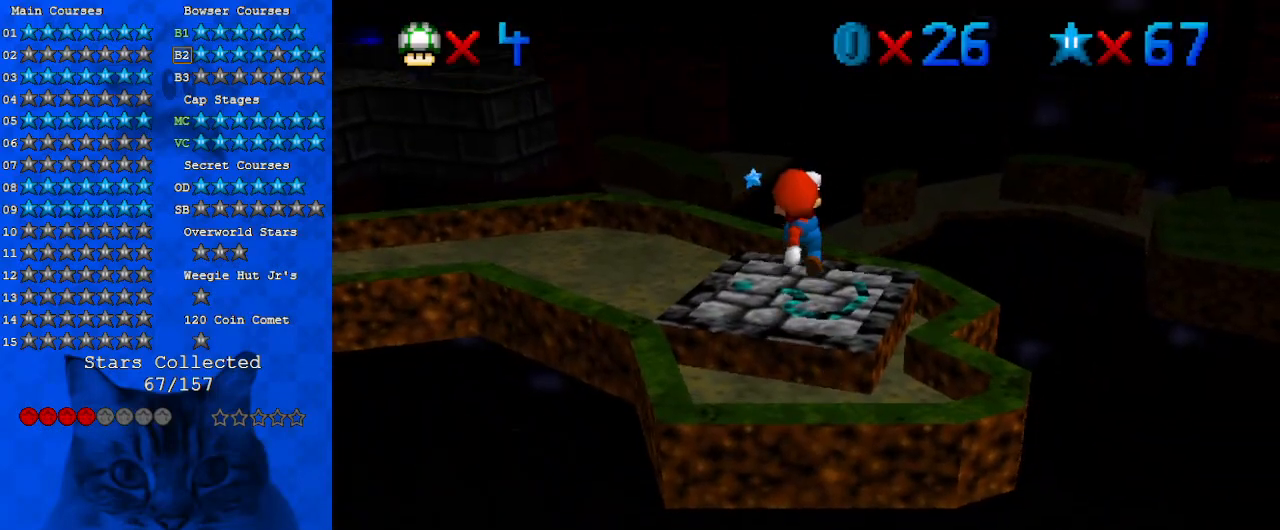
{"keys": [], "events": [[133, "ctrl", "down"], [133, "right", "down"], [267, "ctrl", "up"], [267, "shift", "up"], [367, "c", "down"], [367, "right", "up"], [467, "c", "up"], [500, "up", "up"]]}
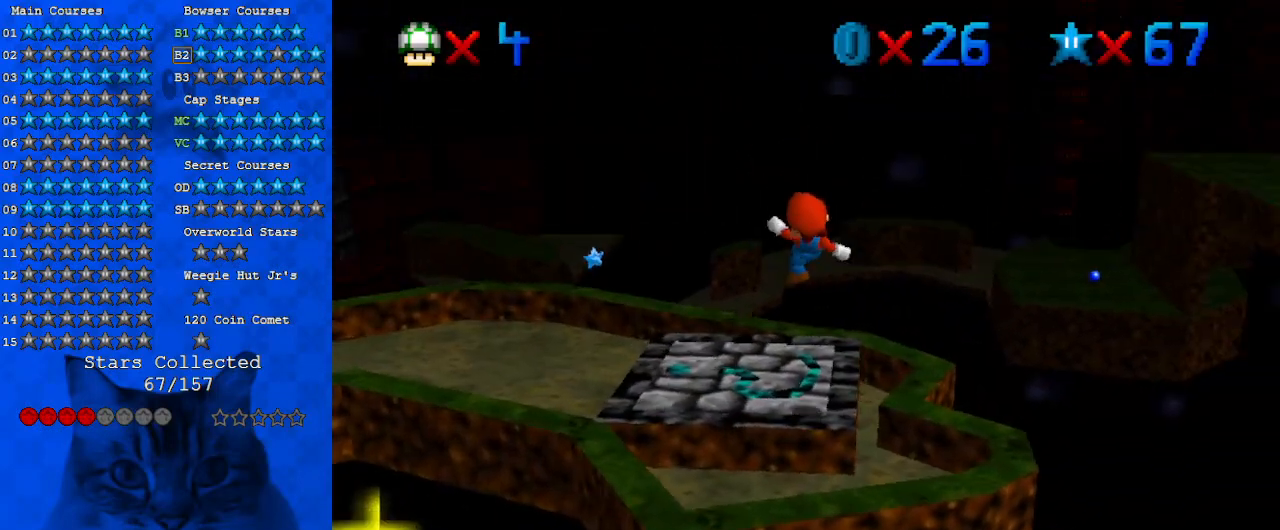
{"keys": [], "events": [[67, "d", "down"], [133, "d", "up"], [233, "d", "down"], [300, "d", "up"], [367, "d", "down"], [467, "d", "up"]]}
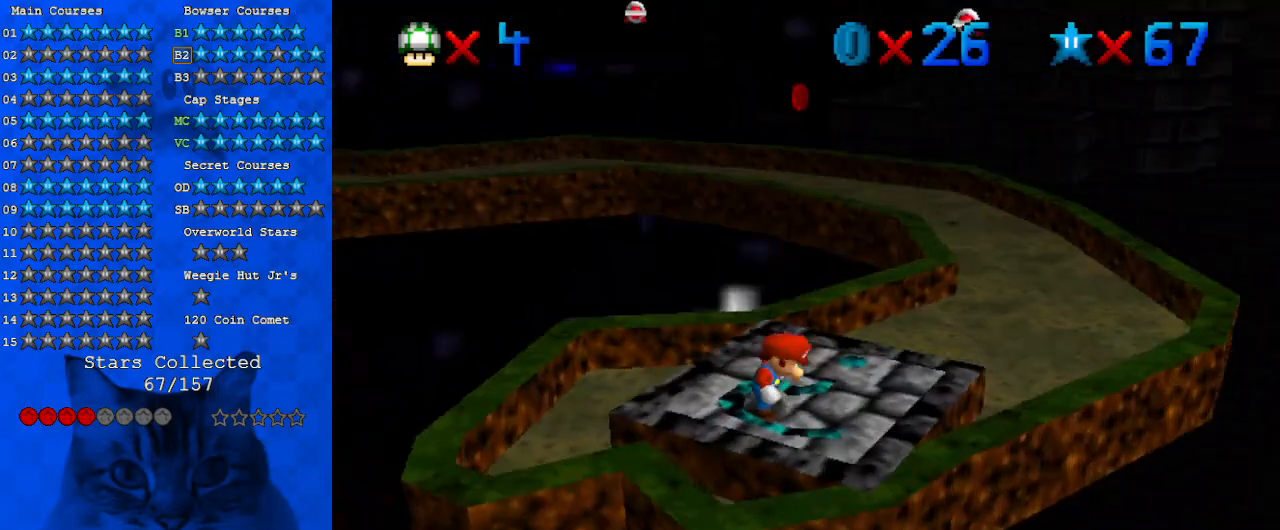
{"keys": [], "events": []}
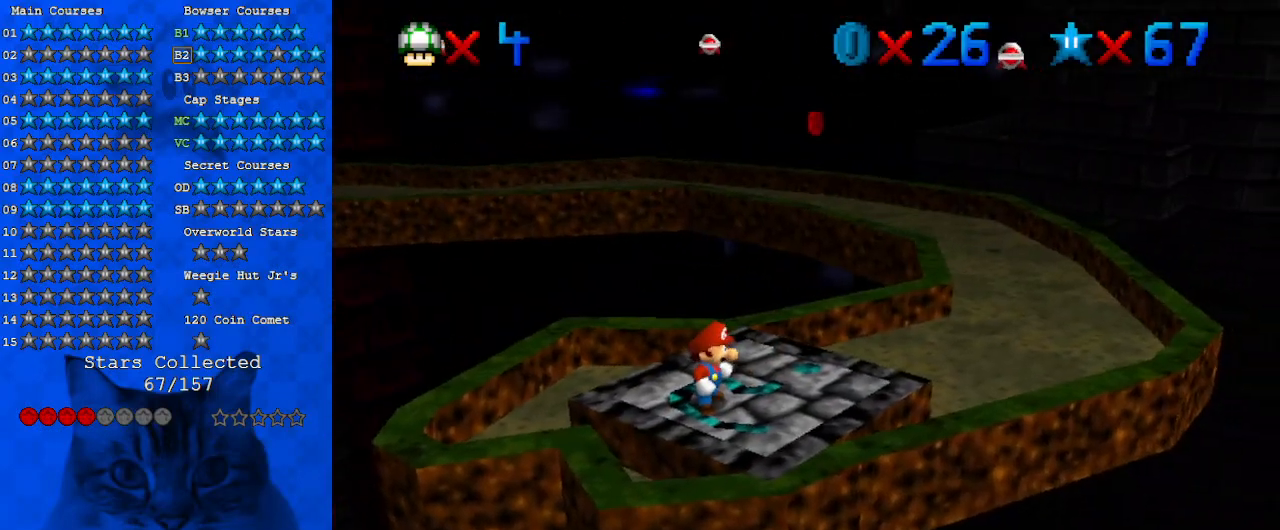
{"keys": [], "events": []}
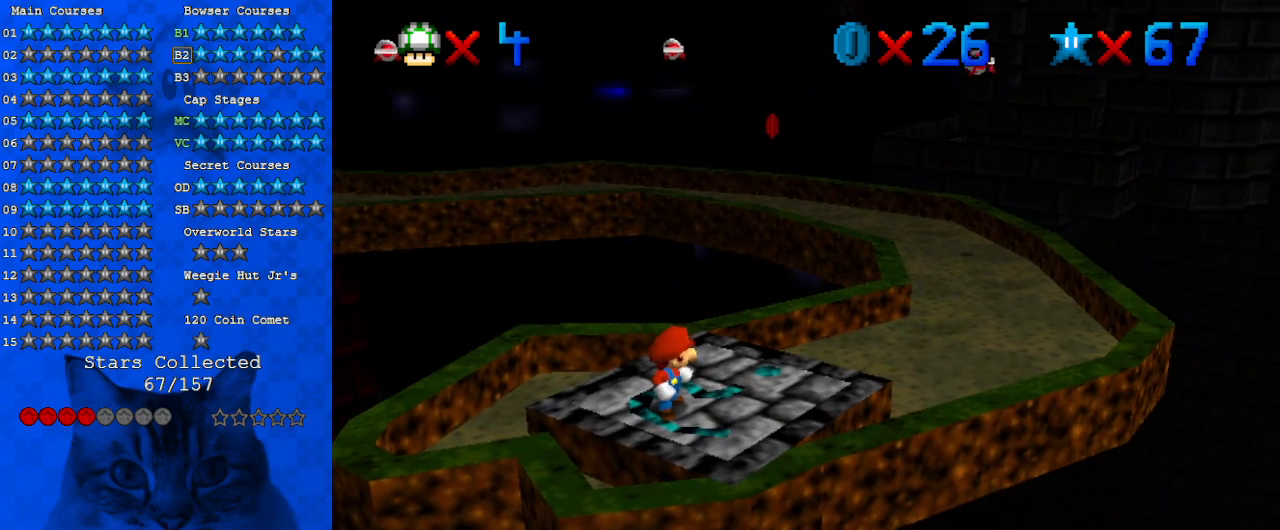
{"keys": [], "events": []}
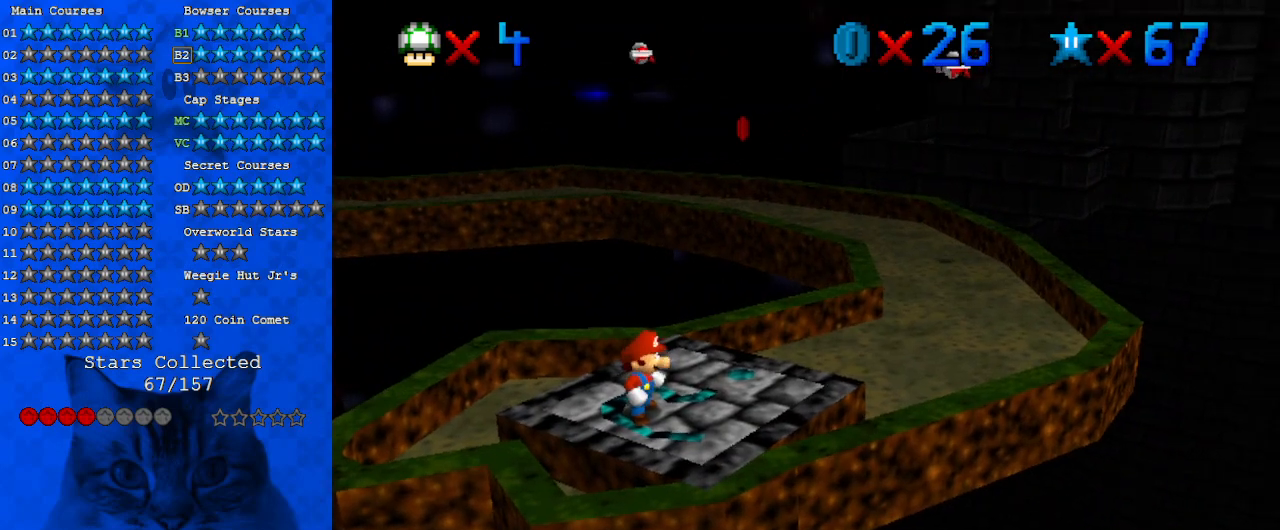
{"keys": [], "events": []}
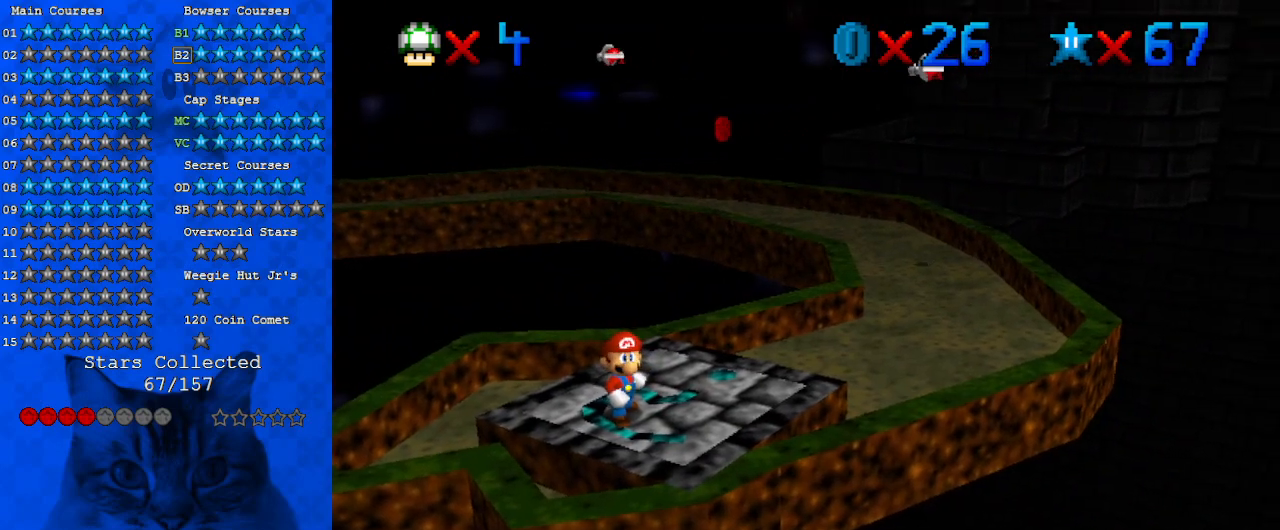
{"keys": [], "events": []}
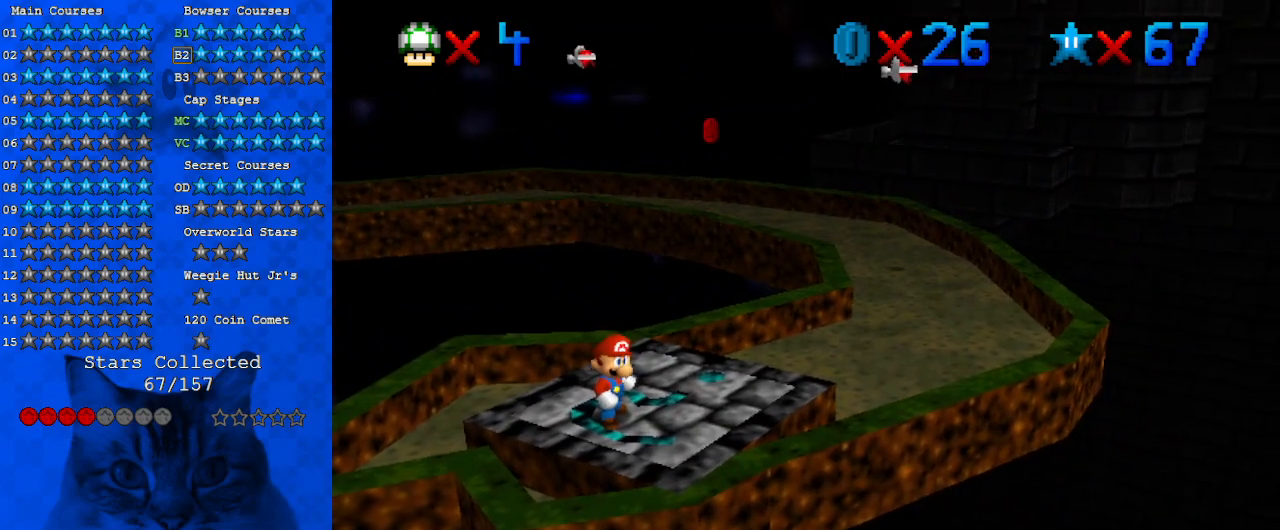
{"keys": ["w"], "events": [[467, "w", "down"]]}
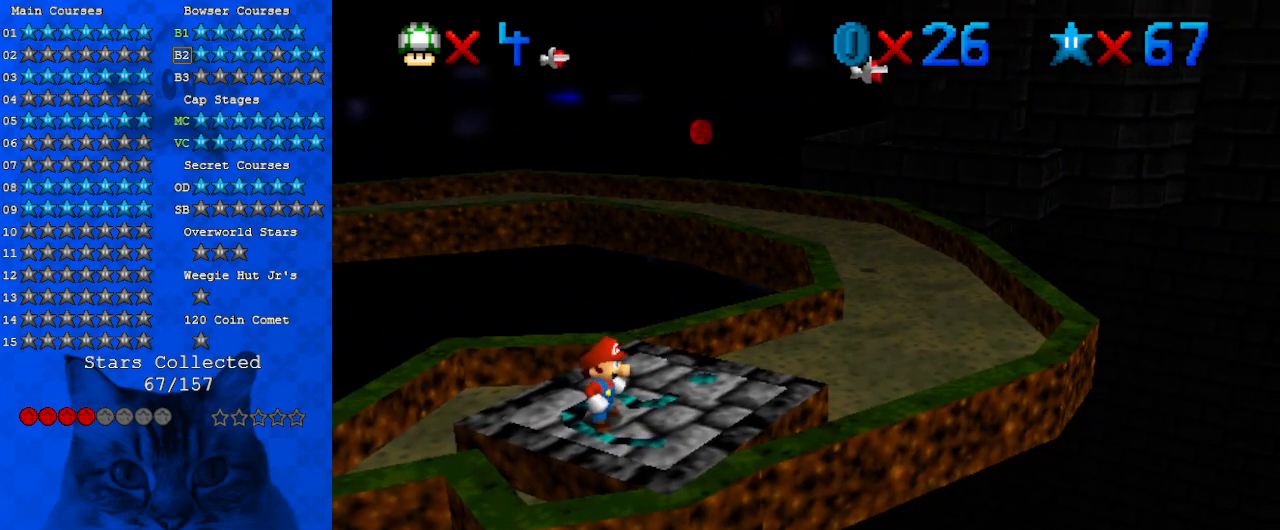
{"keys": [], "events": [[100, "w", "up"]]}
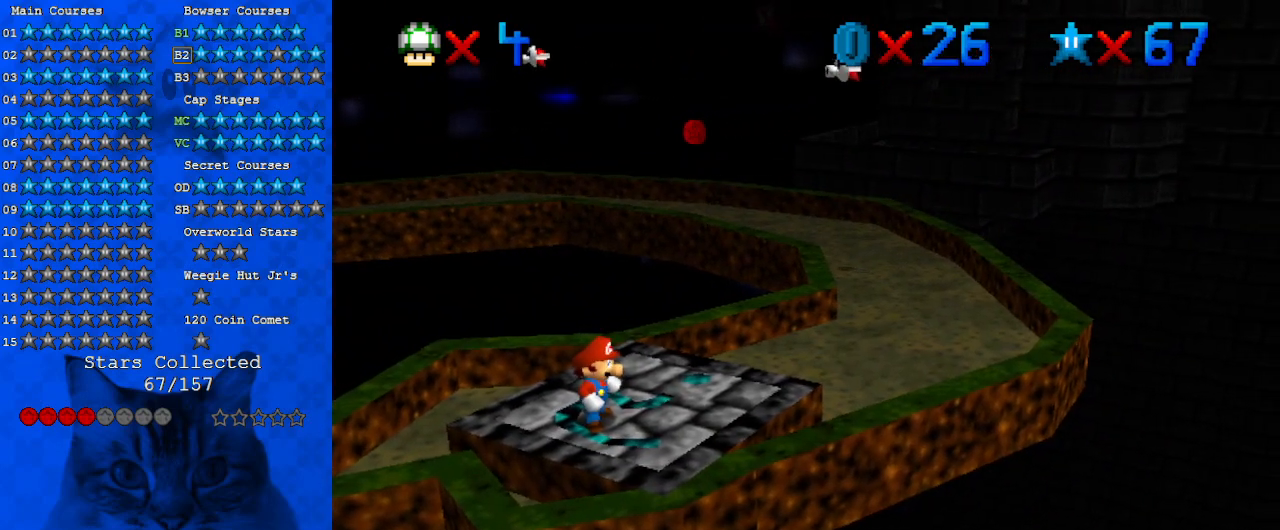
{"keys": [], "events": [[300, "s", "down"], [433, "s", "up"]]}
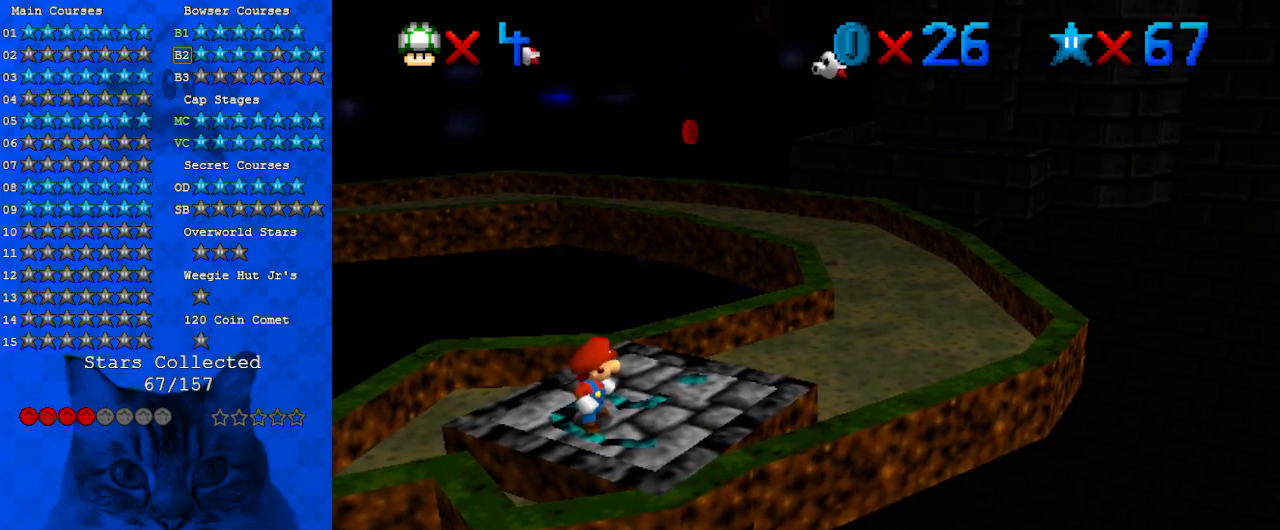
{"keys": [], "events": []}
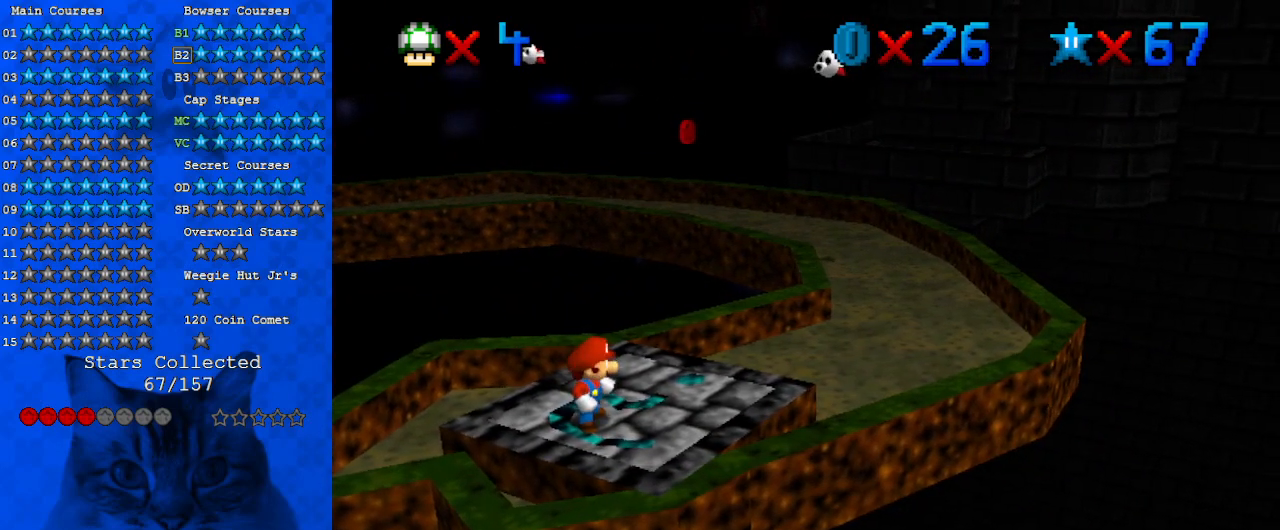
{"keys": [], "events": []}
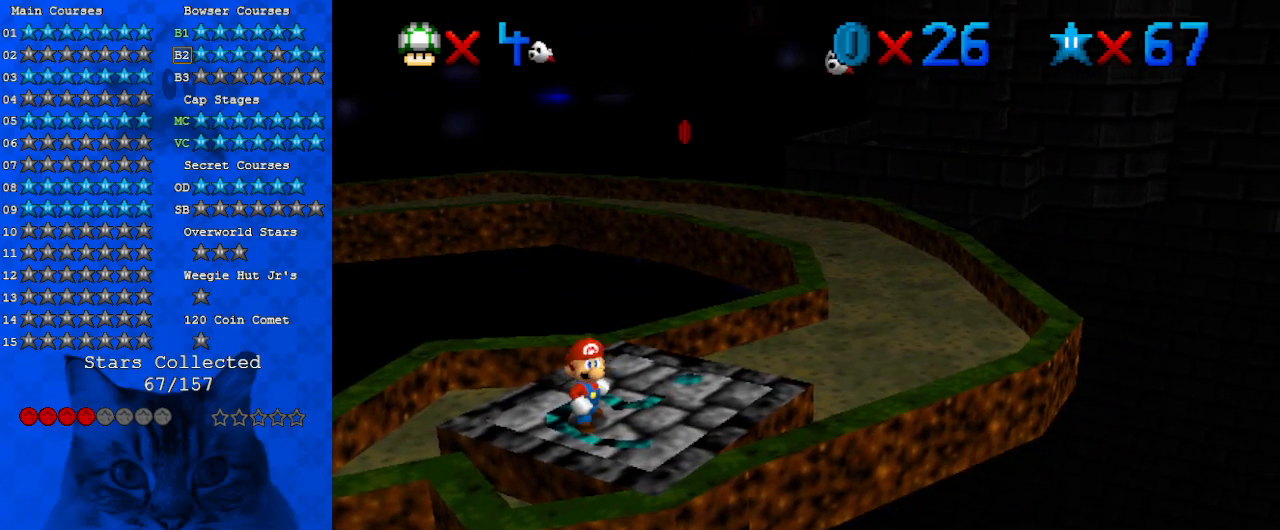
{"keys": [], "events": []}
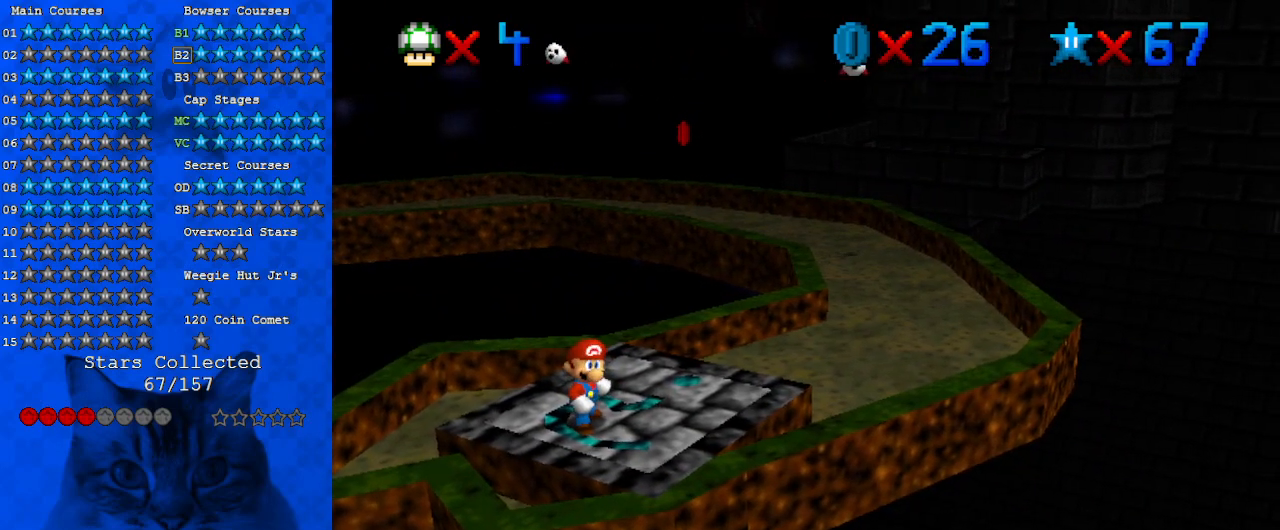
{"keys": [], "events": [[200, "a", "down"], [333, "a", "up"], [367, "c", "down"], [467, "c", "up"]]}
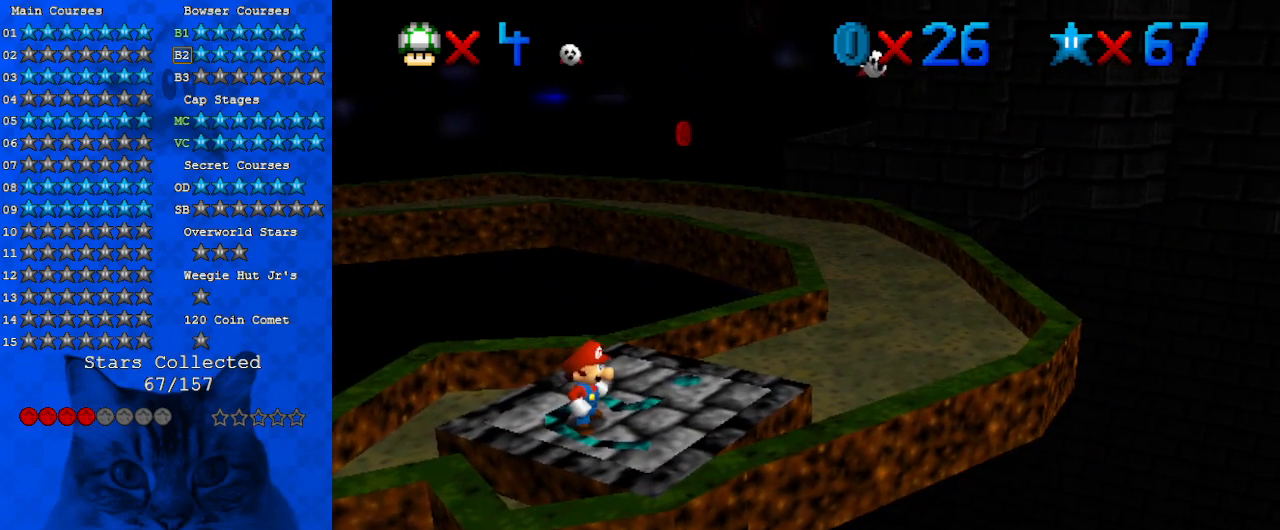
{"keys": [], "events": [[267, "c", "down"], [333, "c", "up"]]}
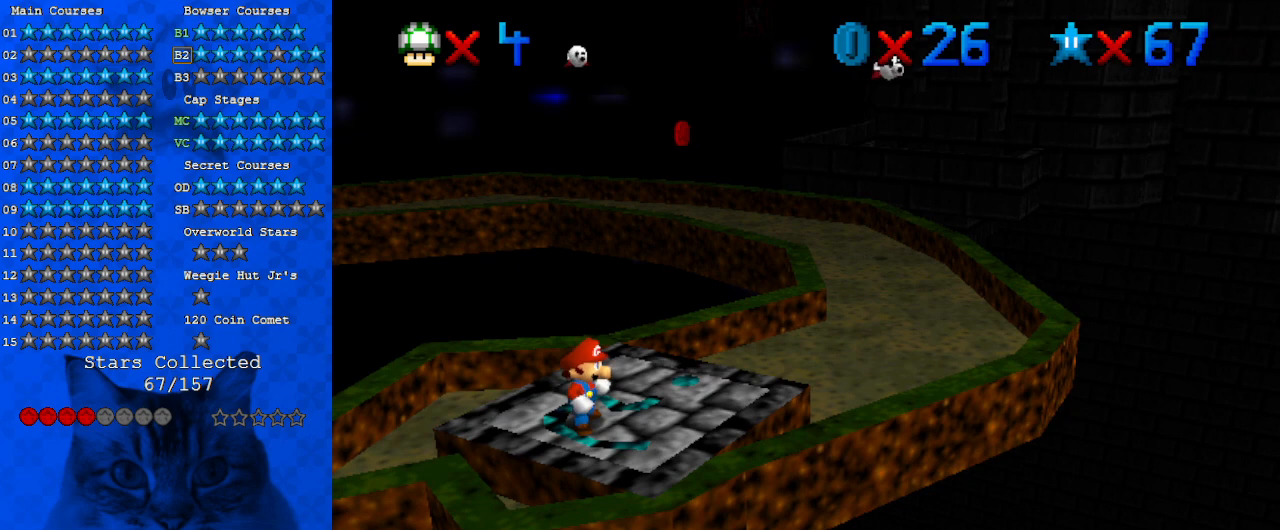
{"keys": [], "events": []}
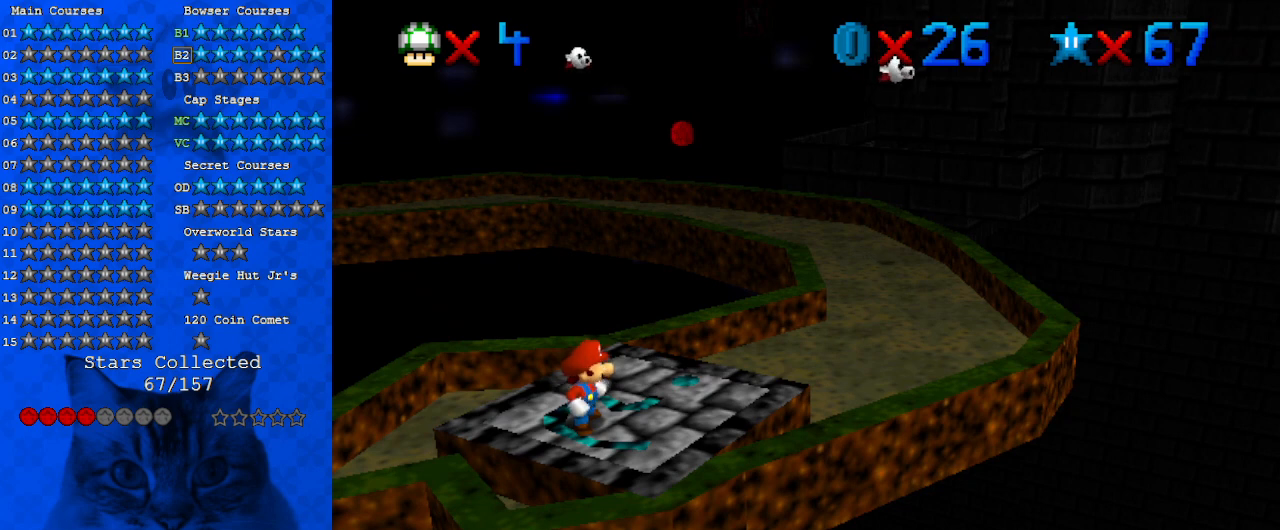
{"keys": [], "events": [[167, "shift", "down"], [367, "shift", "up"], [400, "a", "down"], [500, "a", "up"]]}
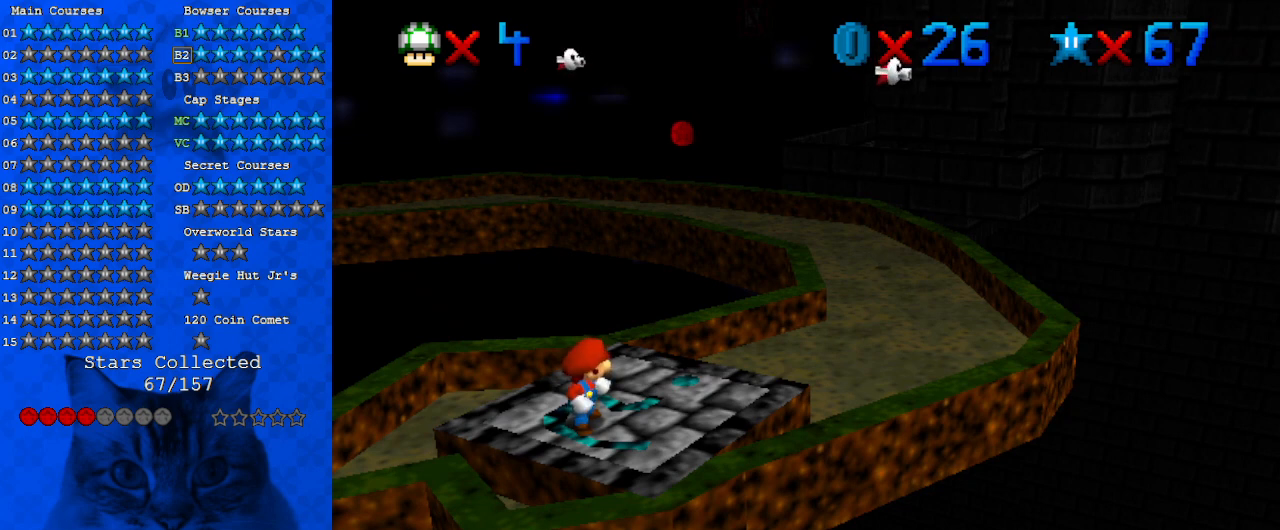
{"keys": [], "events": [[200, "a", "down"], [300, "a", "up"], [333, "return", "down"], [433, "return", "up"]]}
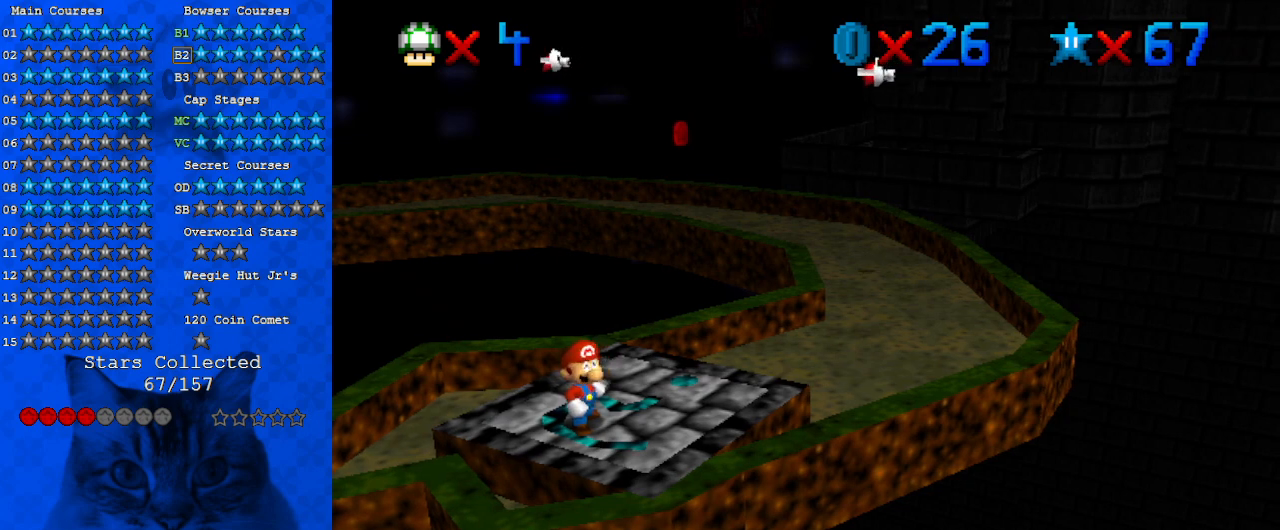
{"keys": [], "events": []}
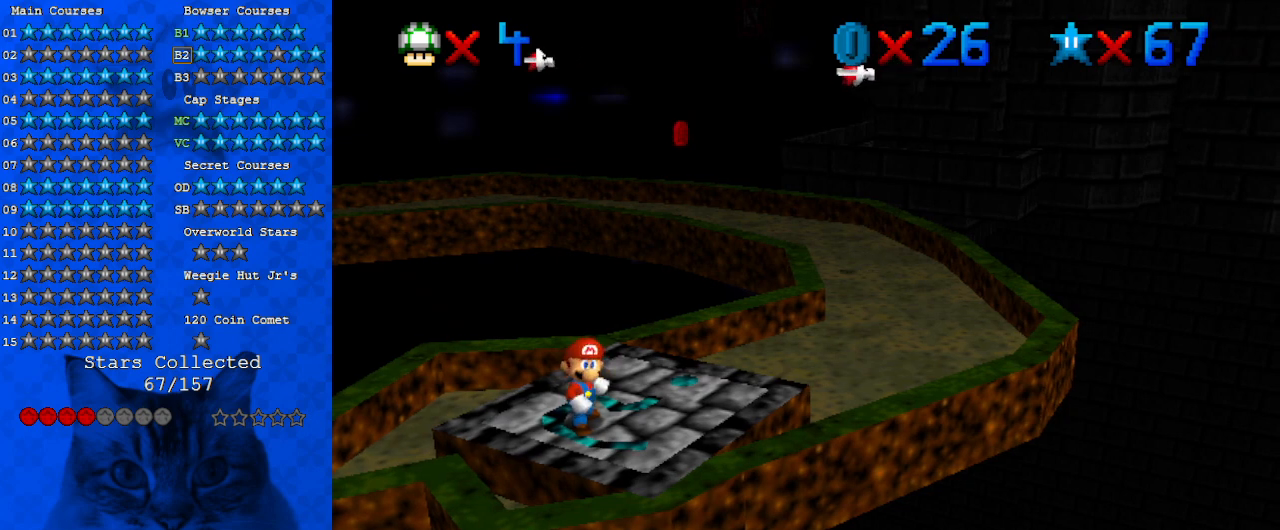
{"keys": [], "events": []}
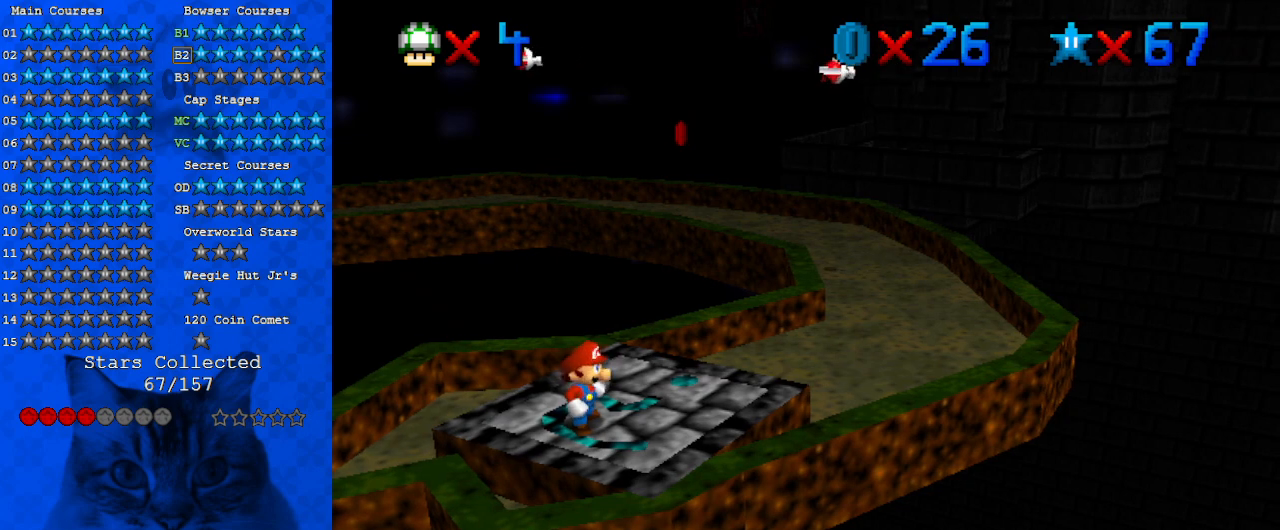
{"keys": [], "events": []}
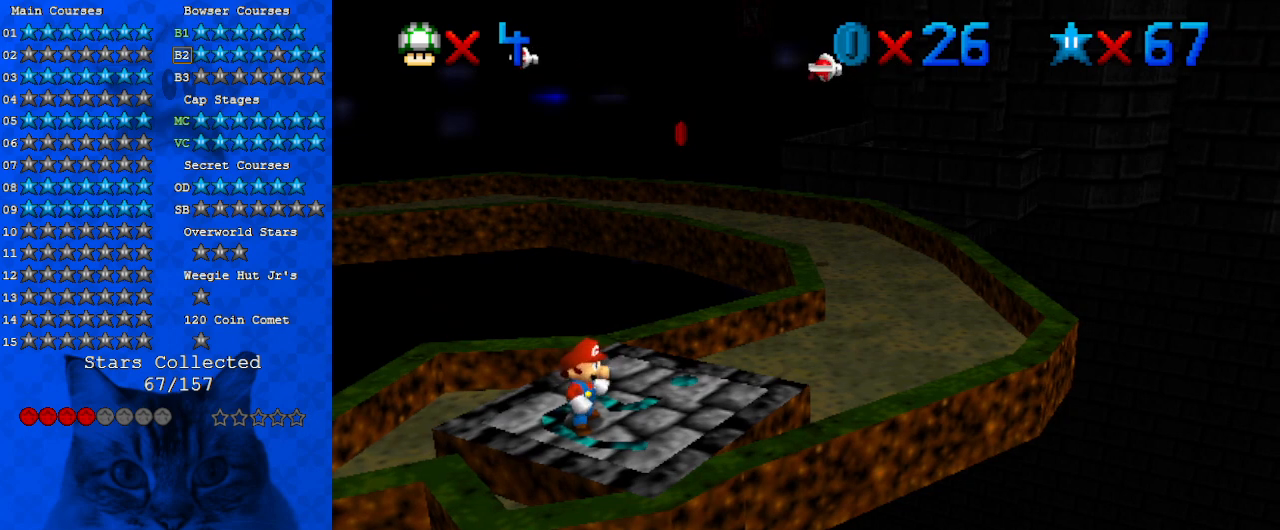
{"keys": [], "events": []}
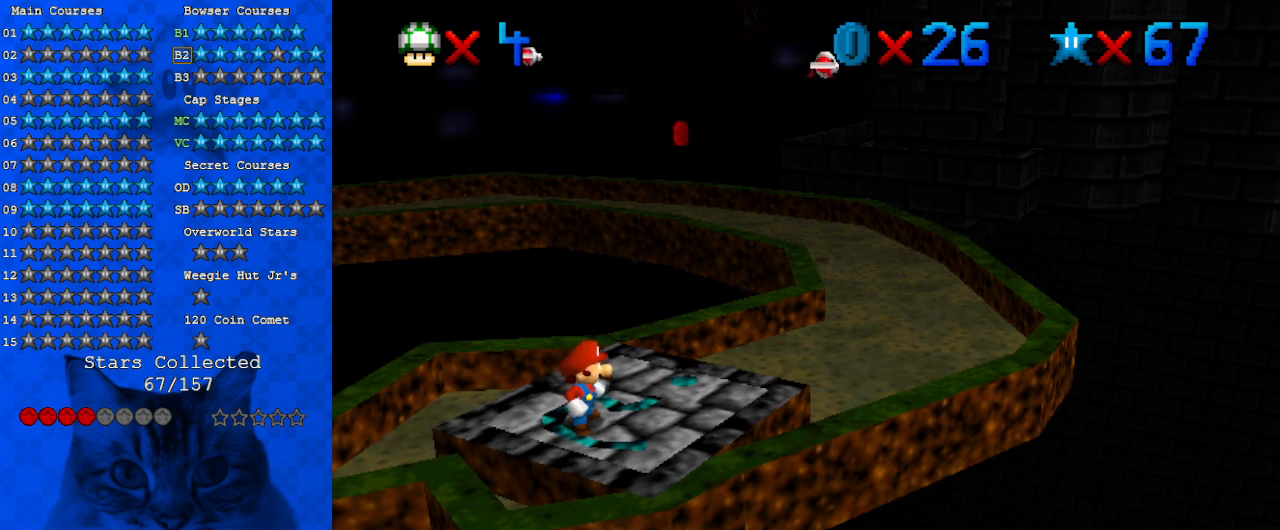
{"keys": [], "events": [[133, "up", "down"], [267, "up", "up"]]}
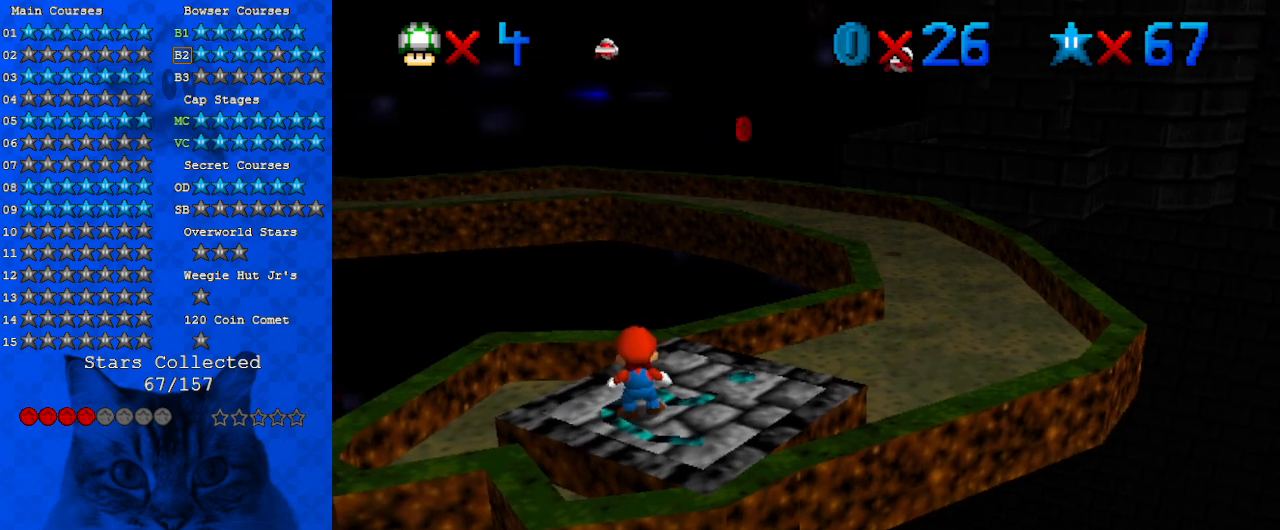
{"keys": ["shift"], "events": [[467, "shift", "down"]]}
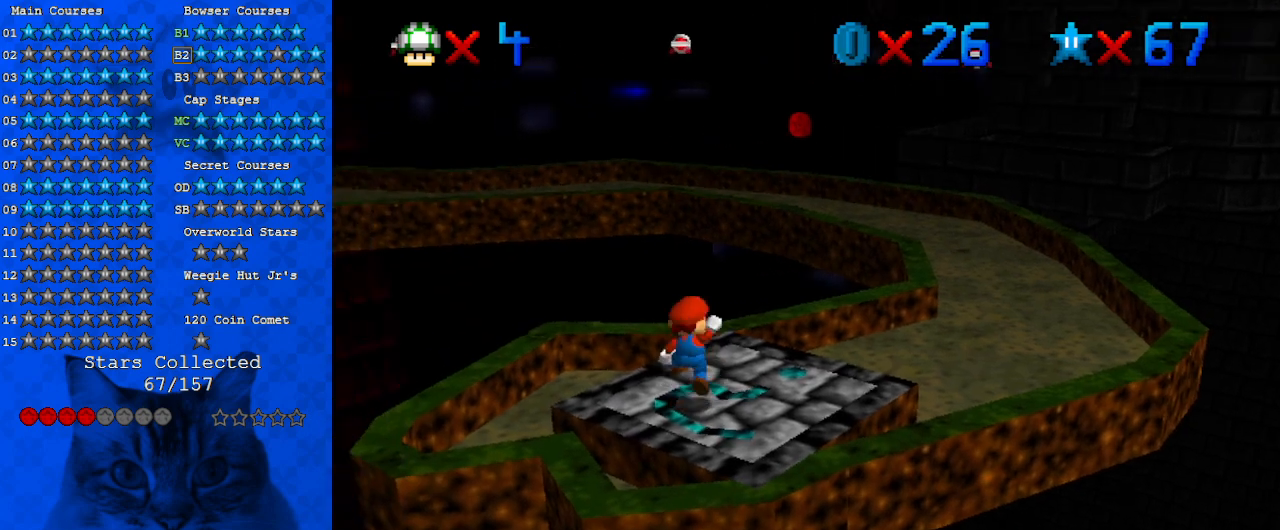
{"keys": [], "events": [[100, "left", "down"], [100, "shift", "up"], [133, "down", "down"], [200, "down", "up"], [233, "left", "up"]]}
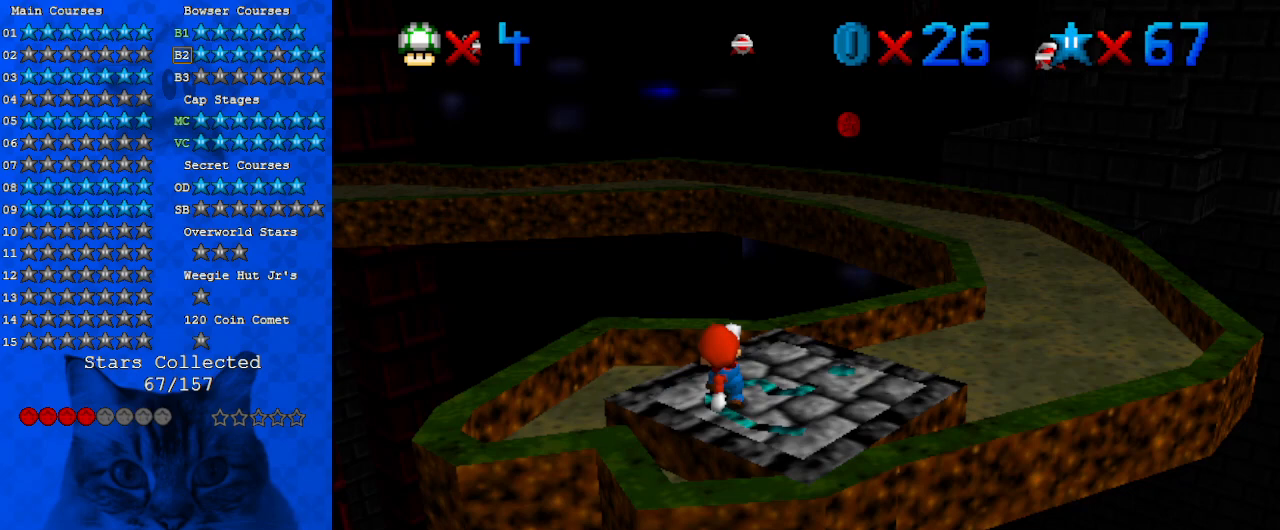
{"keys": [], "events": []}
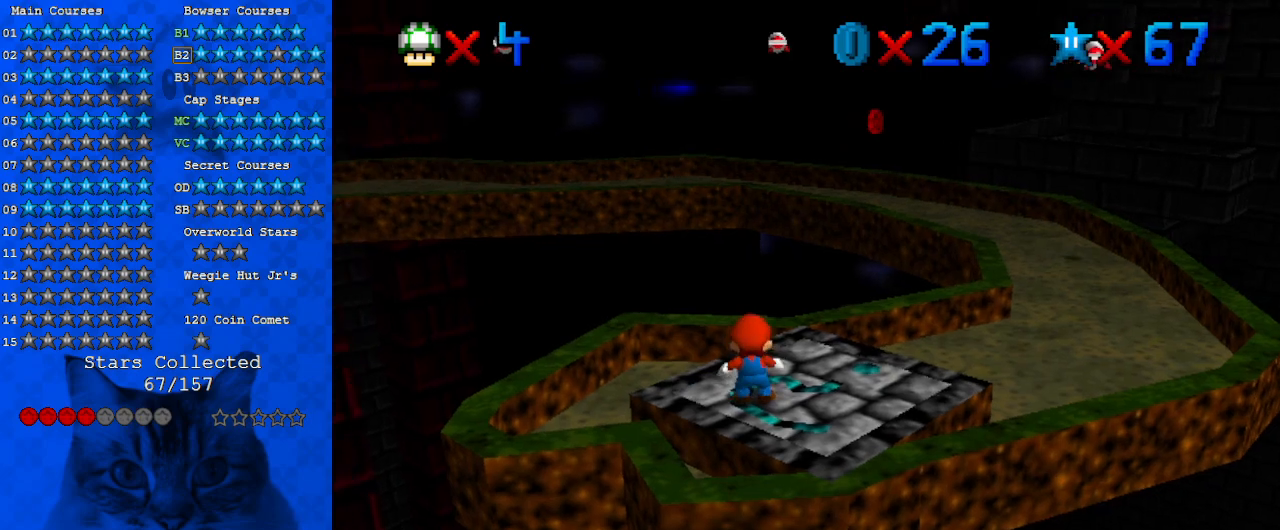
{"keys": [], "events": [[67, "left", "down"], [200, "down", "down"], [300, "left", "up"], [433, "down", "up"]]}
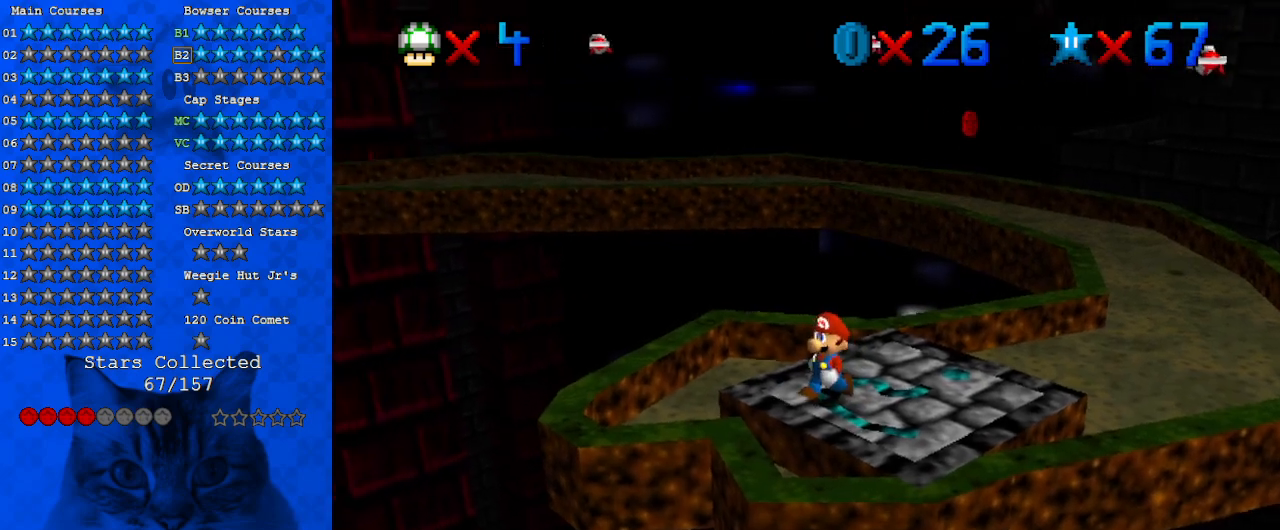
{"keys": ["down"], "events": [[133, "left", "down"], [233, "left", "up"], [400, "down", "down"]]}
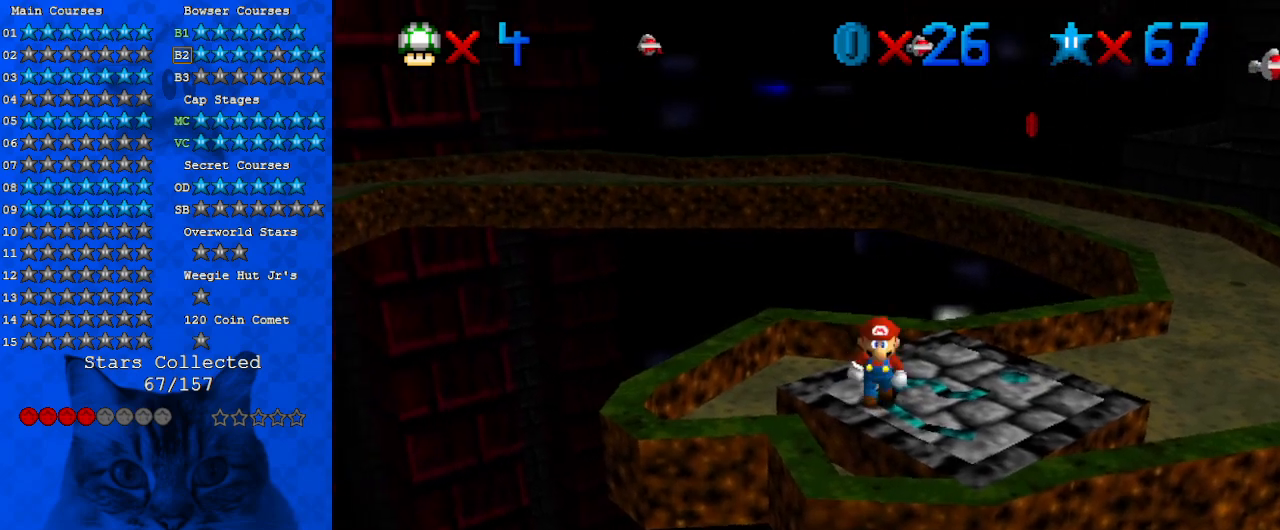
{"keys": [], "events": [[300, "down", "up"]]}